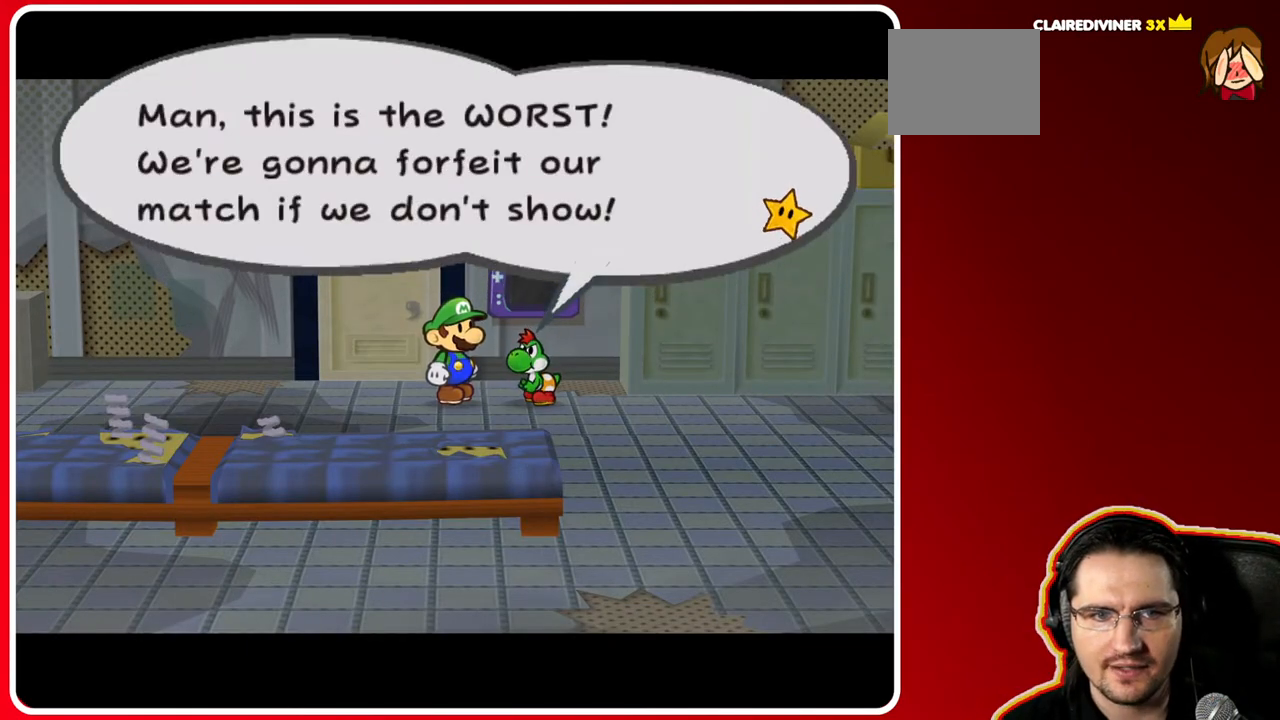
Gameplay with a controller (Nintendo layout); each line is a JSON object with the inputs held at the frame after it. "events" lists button and stick changes between this image and that frame as [ms after this image, input, new state], when the widget could be followed in between. Not read: L3 R3.
{"buttons": [], "left_stick": "center", "right_stick": "center", "events": []}
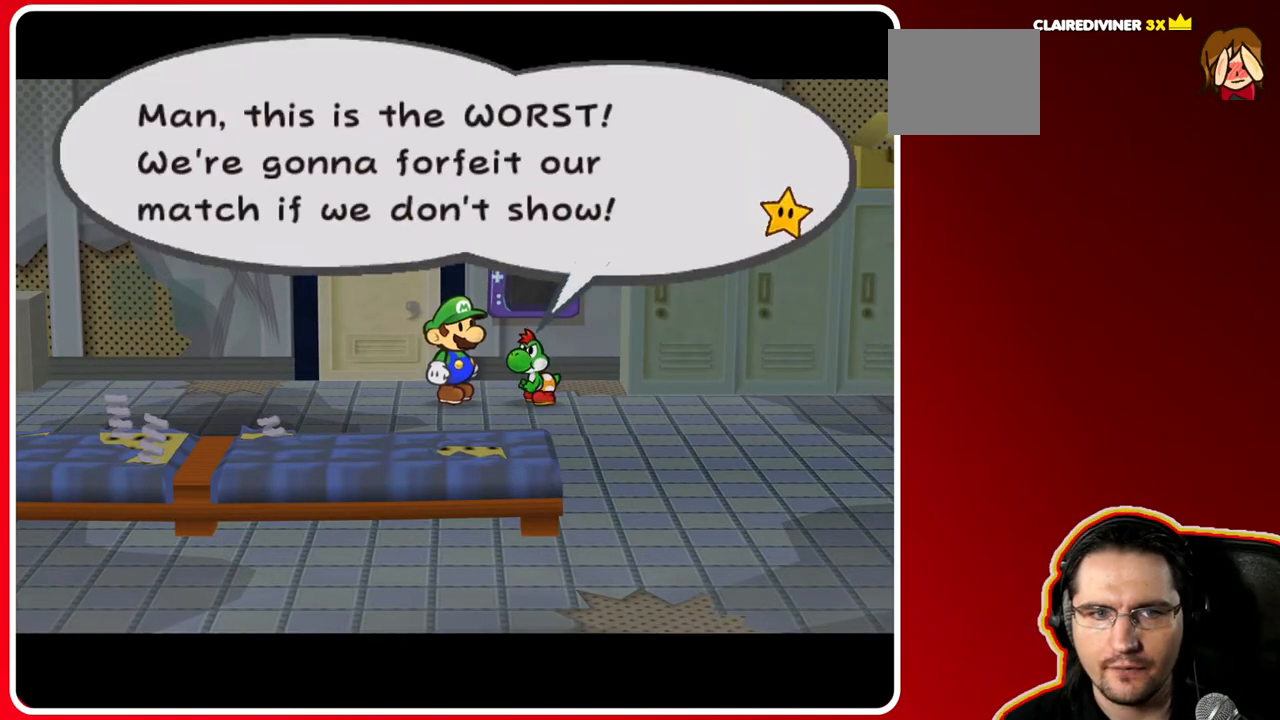
{"buttons": [], "left_stick": "down-left", "right_stick": "center", "events": [[317, "left_stick", "down-left"]]}
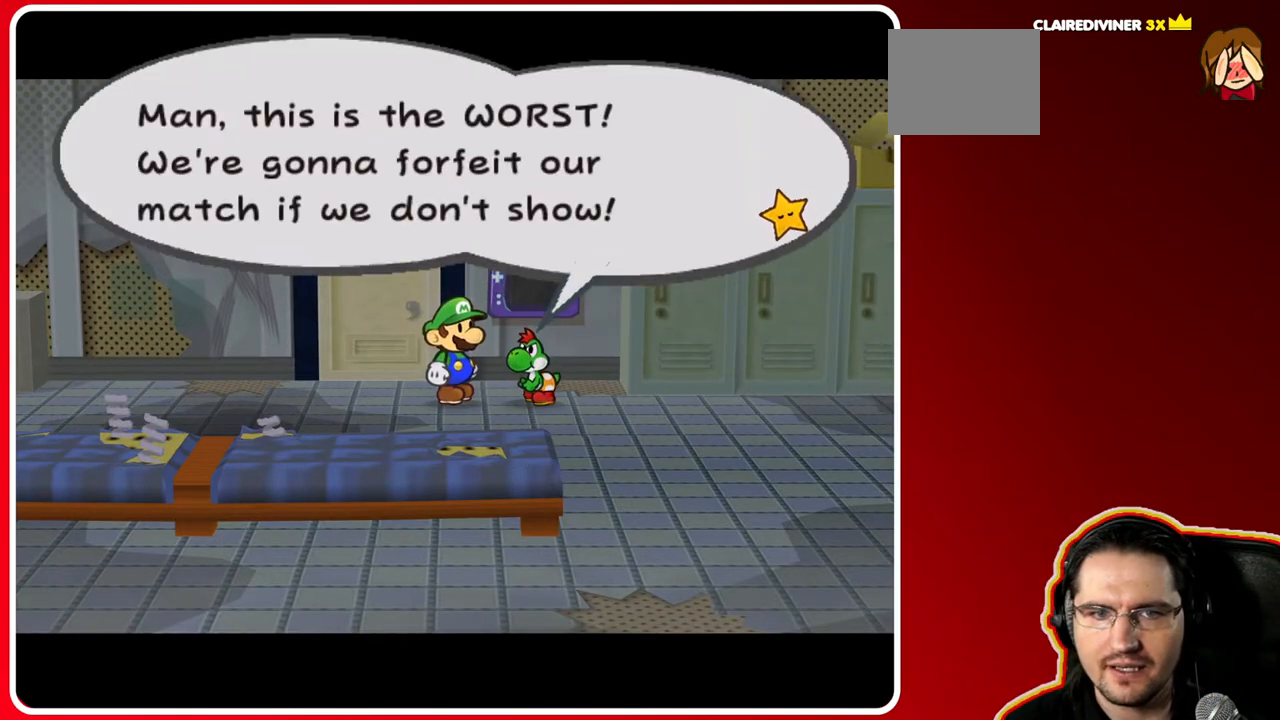
{"buttons": [], "left_stick": "down-left", "right_stick": "center", "events": [[183, "A", "down"], [333, "A", "up"]]}
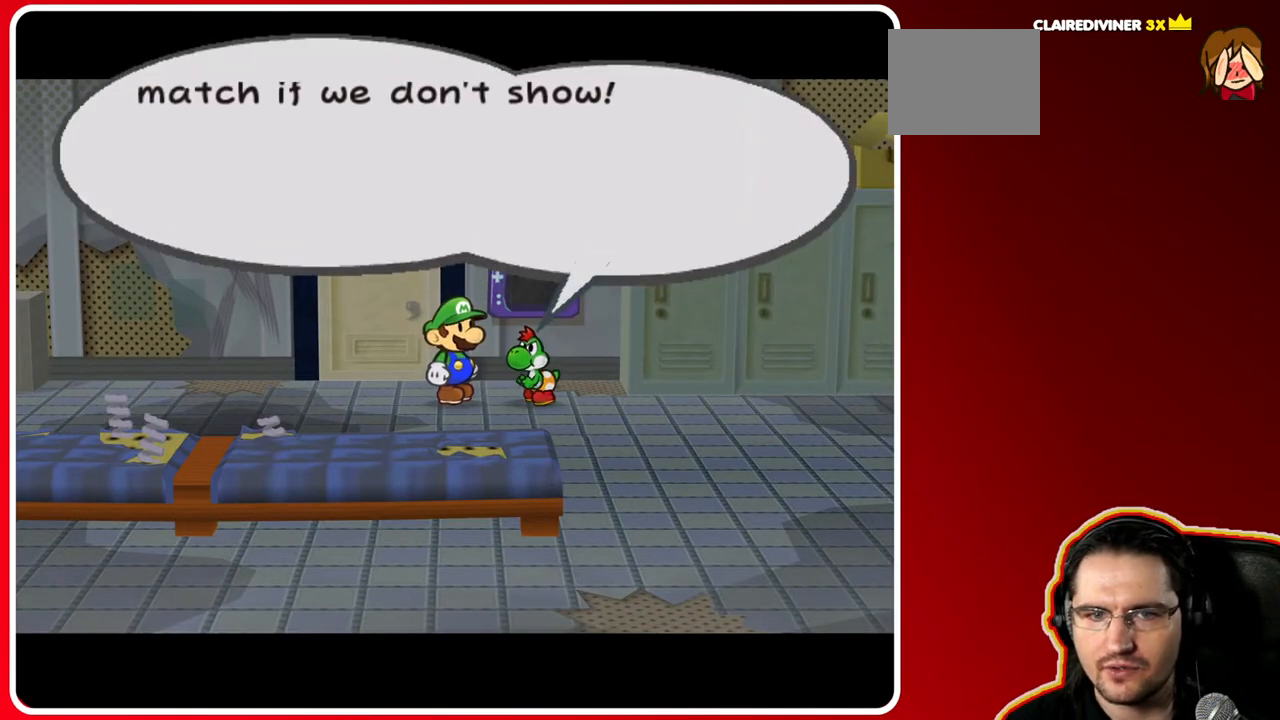
{"buttons": ["A"], "left_stick": "center", "right_stick": "center", "events": [[333, "left_stick", "center"], [350, "A", "down"]]}
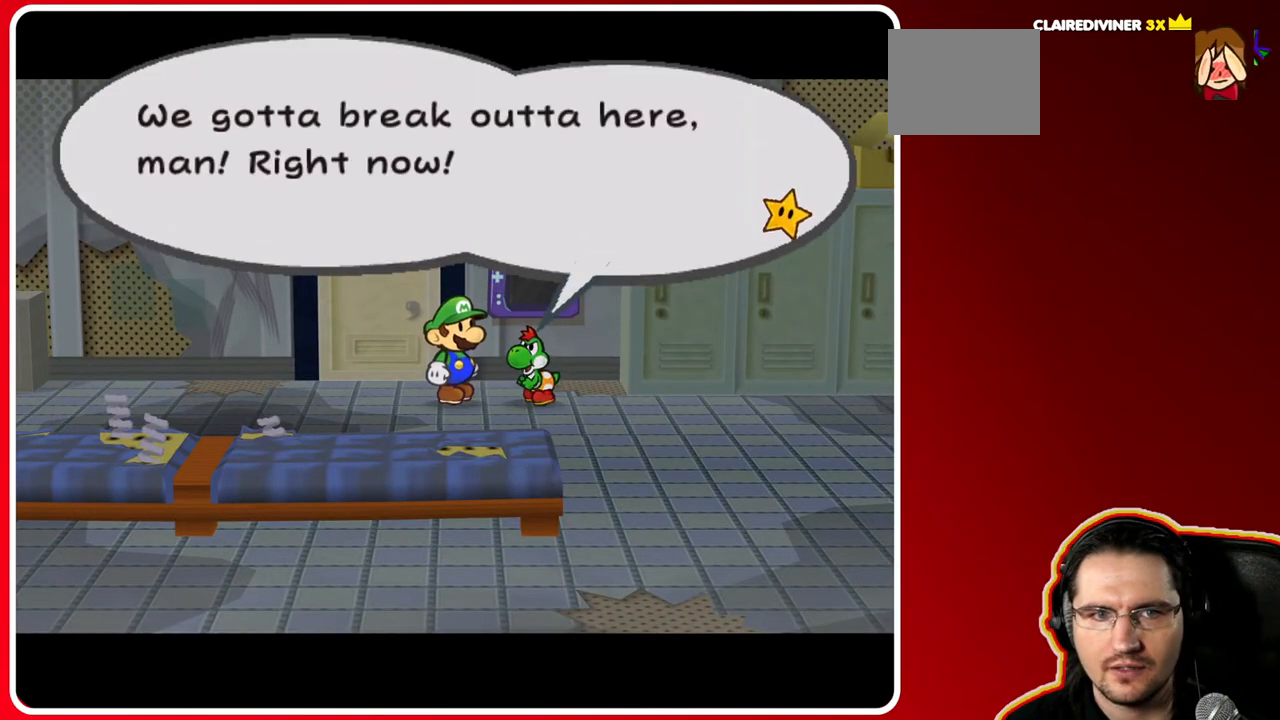
{"buttons": [], "left_stick": "down-left", "right_stick": "center", "events": [[33, "A", "up"], [233, "left_stick", "down-left"]]}
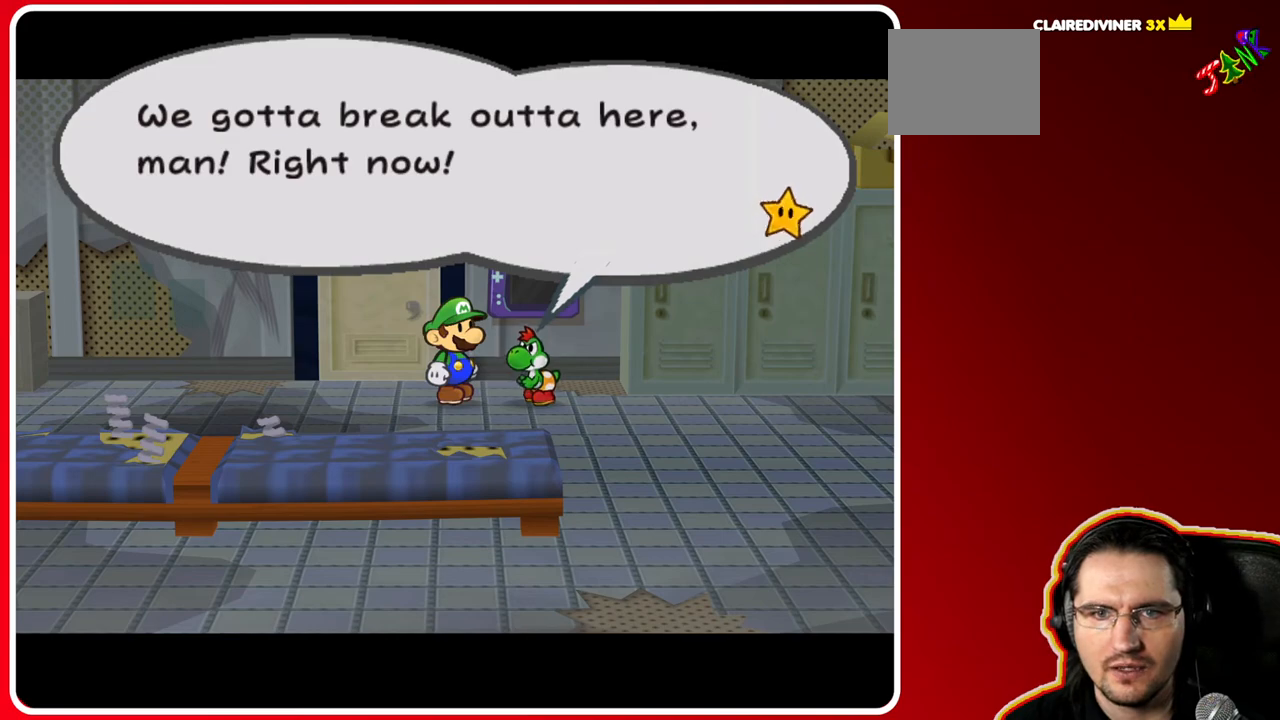
{"buttons": [], "left_stick": "down-left", "right_stick": "center", "events": [[283, "A", "down"], [500, "A", "up"]]}
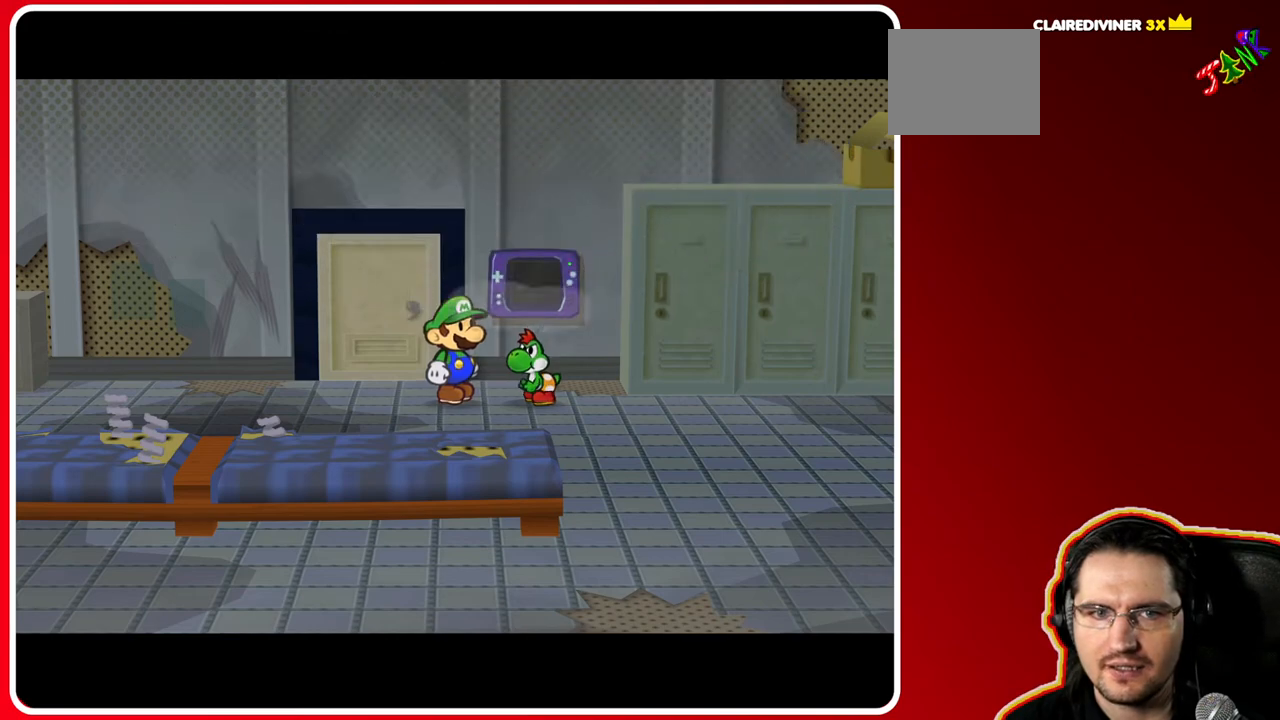
{"buttons": [], "left_stick": "down-left", "right_stick": "center", "events": []}
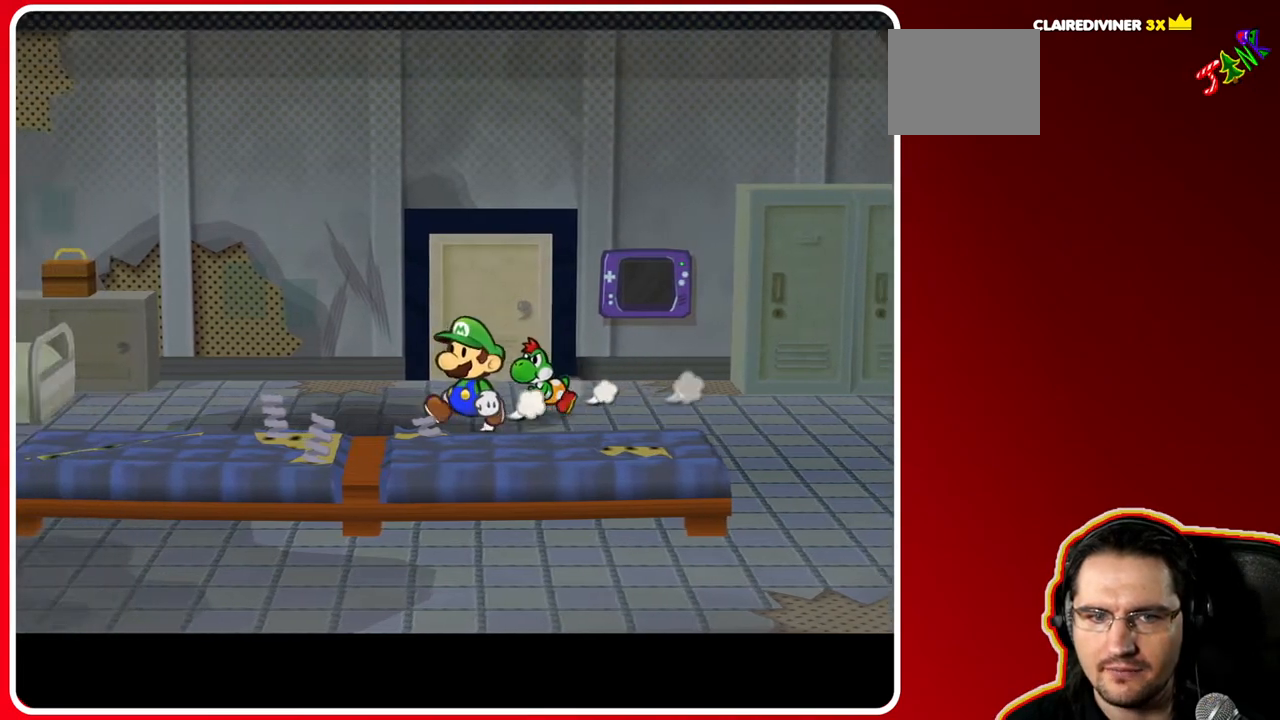
{"buttons": ["A"], "left_stick": "down-left", "right_stick": "center", "events": [[433, "A", "down"]]}
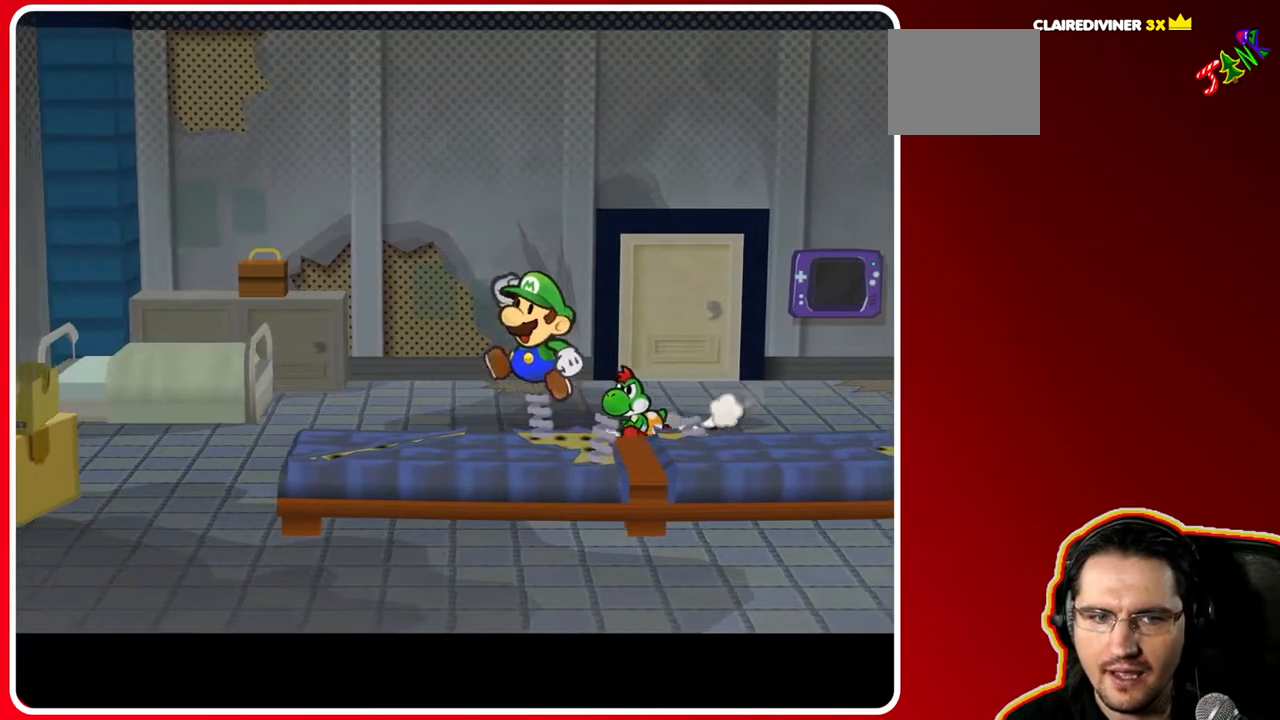
{"buttons": [], "left_stick": "down-left", "right_stick": "center", "events": [[117, "A", "up"]]}
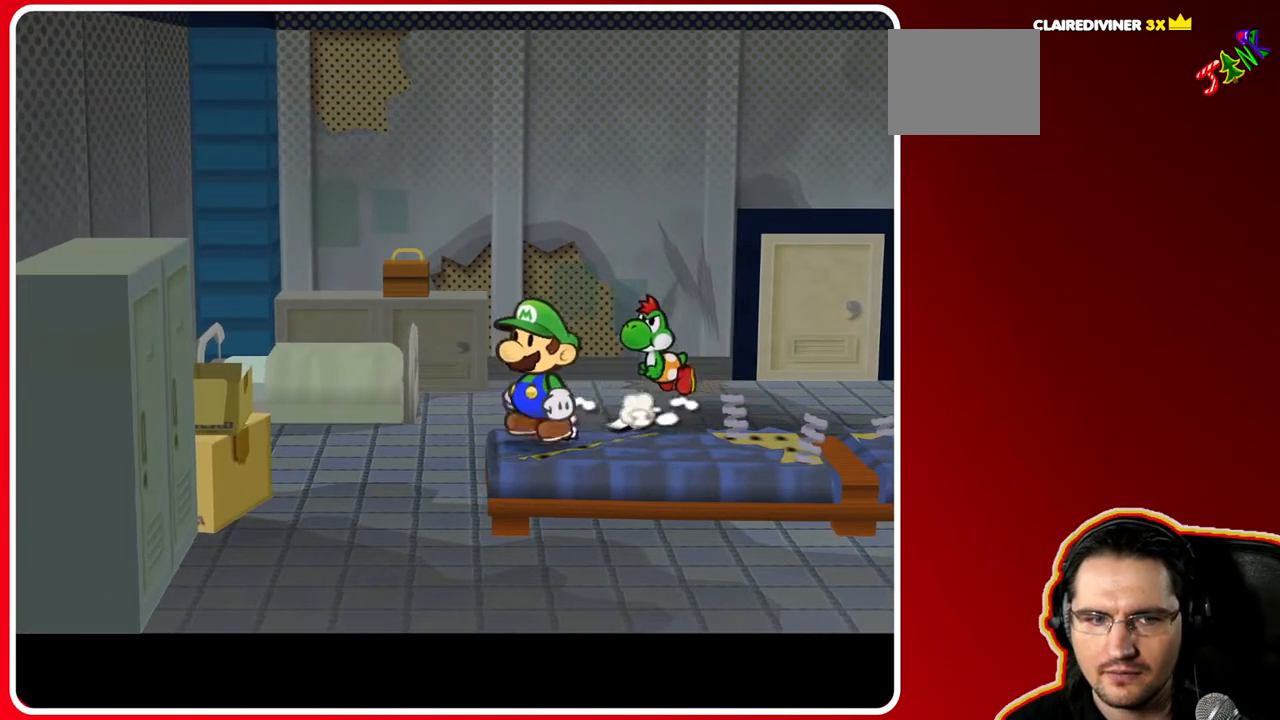
{"buttons": [], "left_stick": "up", "right_stick": "center", "events": [[150, "left_stick", "up-left"], [400, "left_stick", "up"]]}
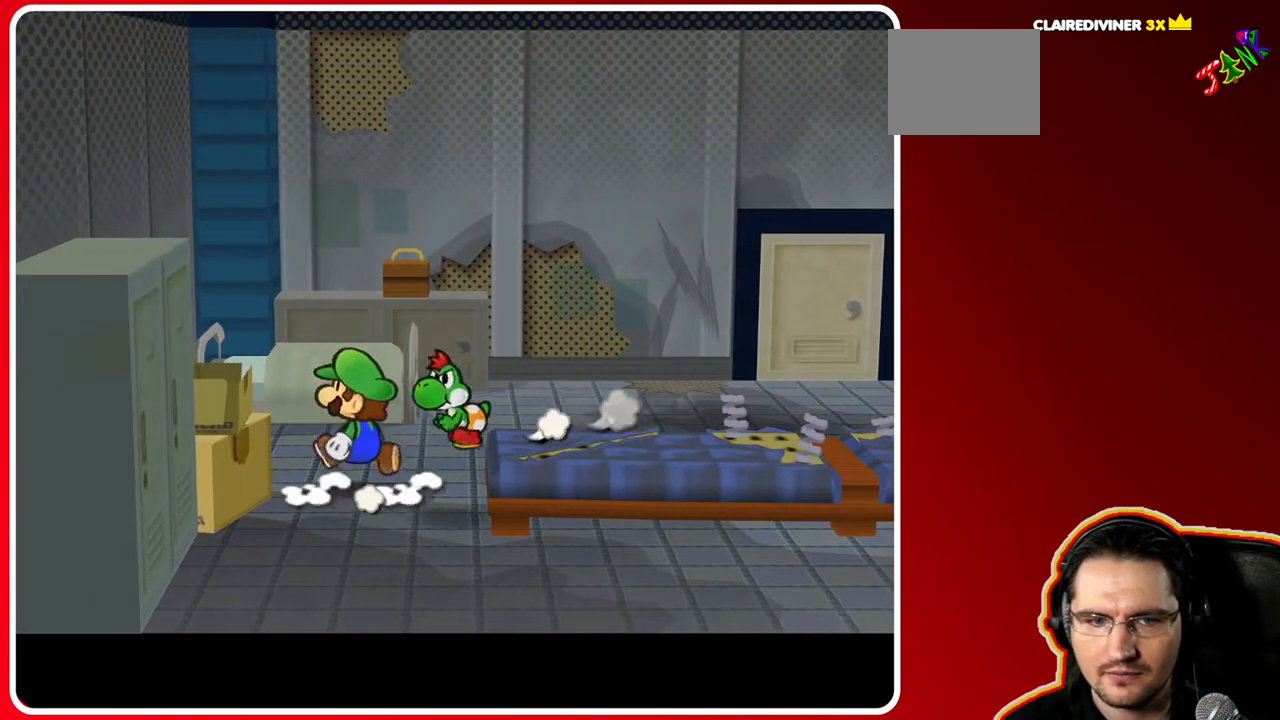
{"buttons": [], "left_stick": "up-left", "right_stick": "center", "events": [[317, "left_stick", "up-left"]]}
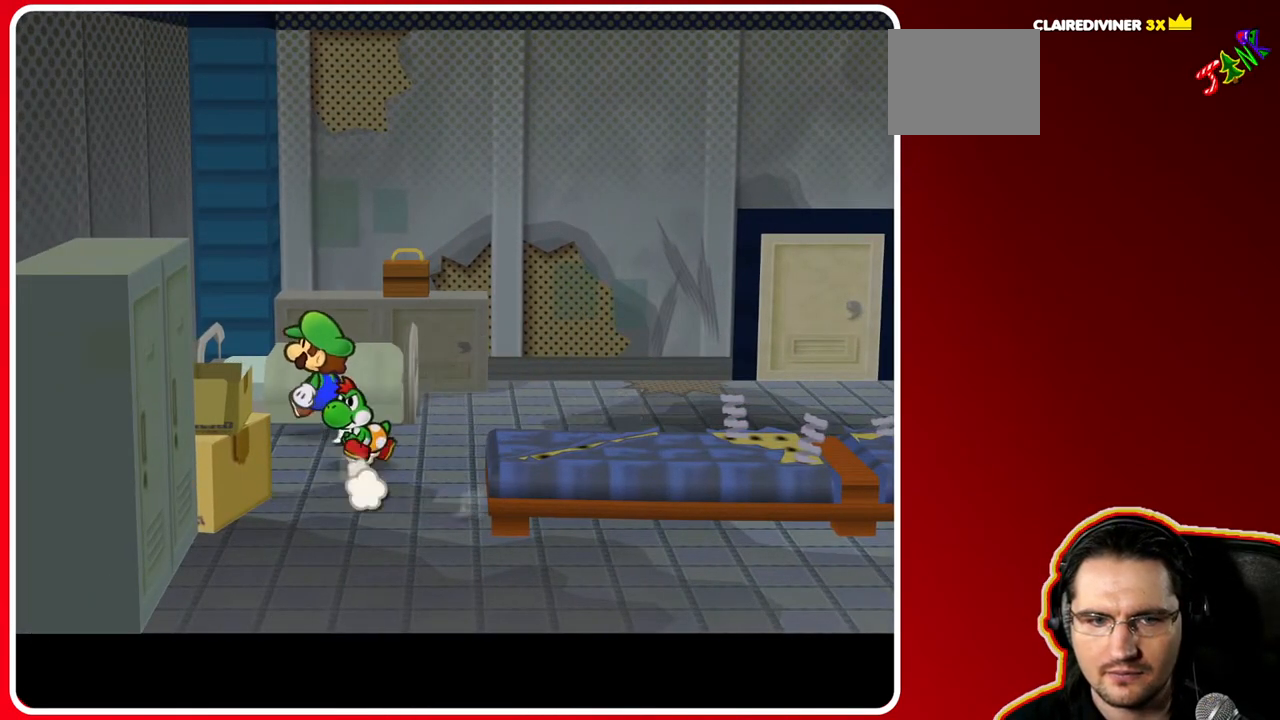
{"buttons": ["A"], "left_stick": "center", "right_stick": "center", "events": [[33, "left_stick", "up"], [483, "A", "down"], [500, "left_stick", "center"]]}
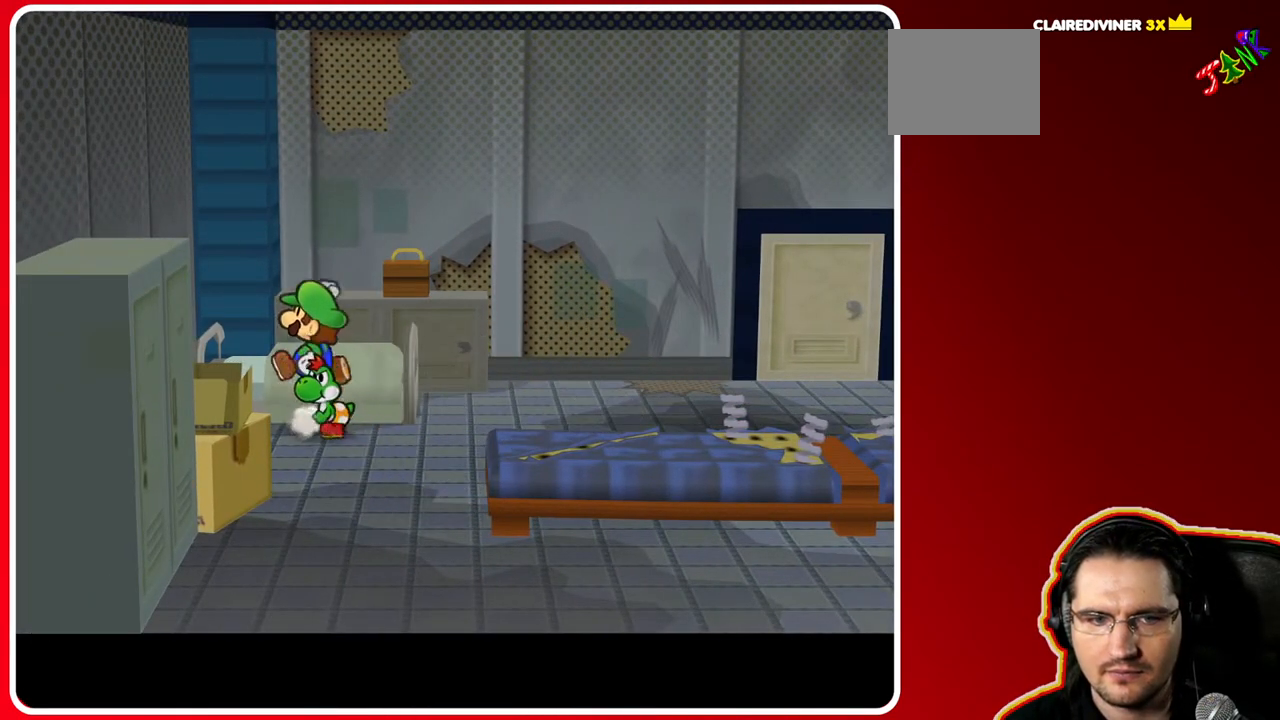
{"buttons": [], "left_stick": "down-left", "right_stick": "center", "events": [[83, "A", "up"], [350, "left_stick", "down-left"]]}
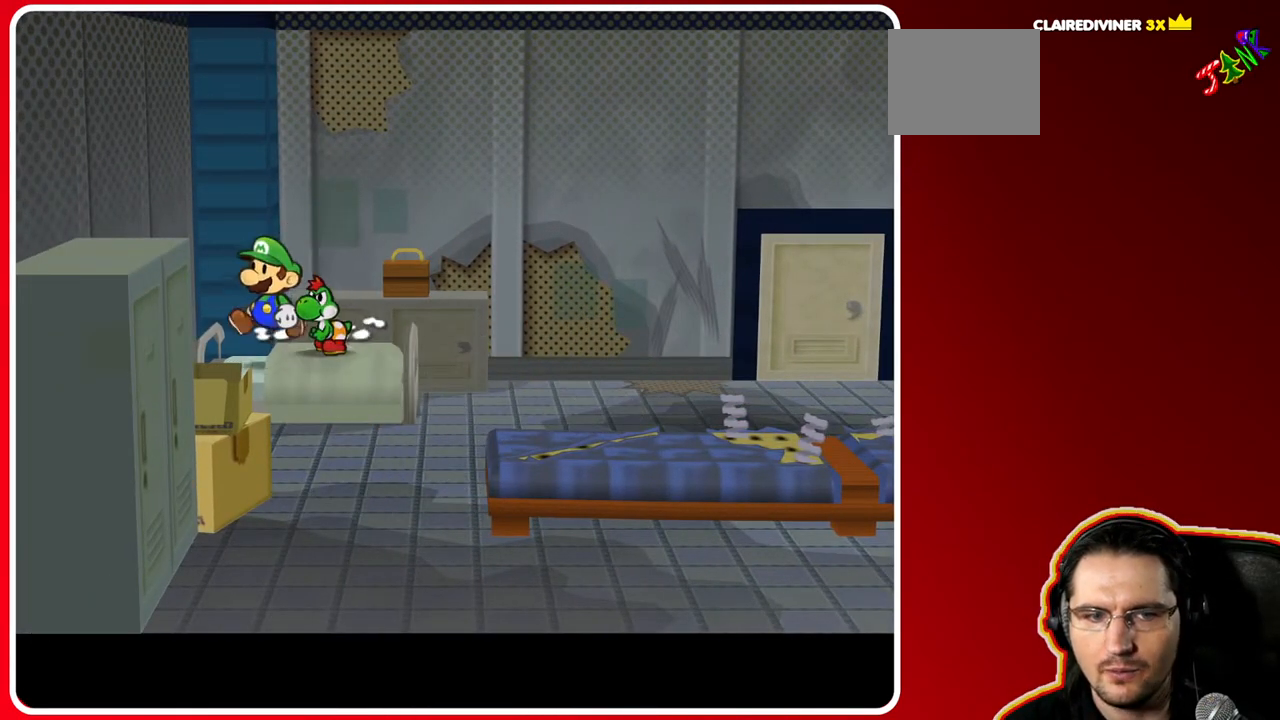
{"buttons": [], "left_stick": "up", "right_stick": "center", "events": [[67, "left_stick", "down"], [267, "left_stick", "right"], [333, "left_stick", "up"]]}
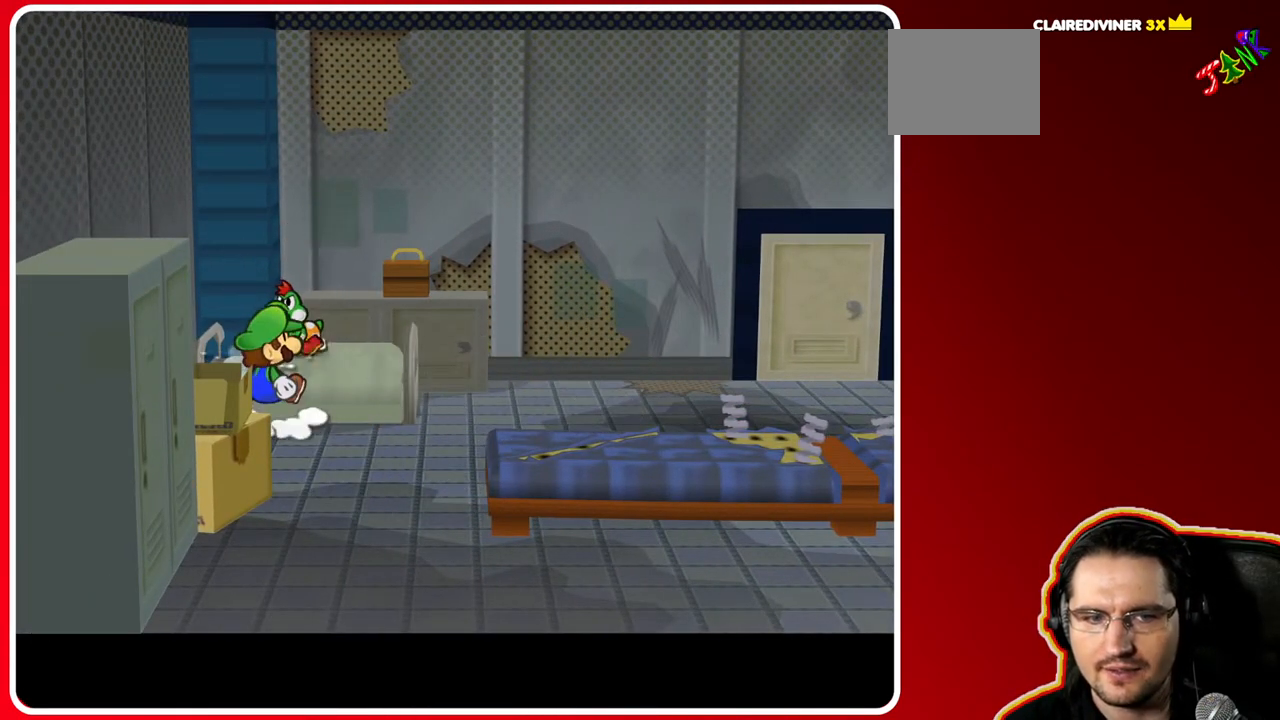
{"buttons": [], "left_stick": "down", "right_stick": "center", "events": [[233, "left_stick", "down-right"], [400, "left_stick", "down"]]}
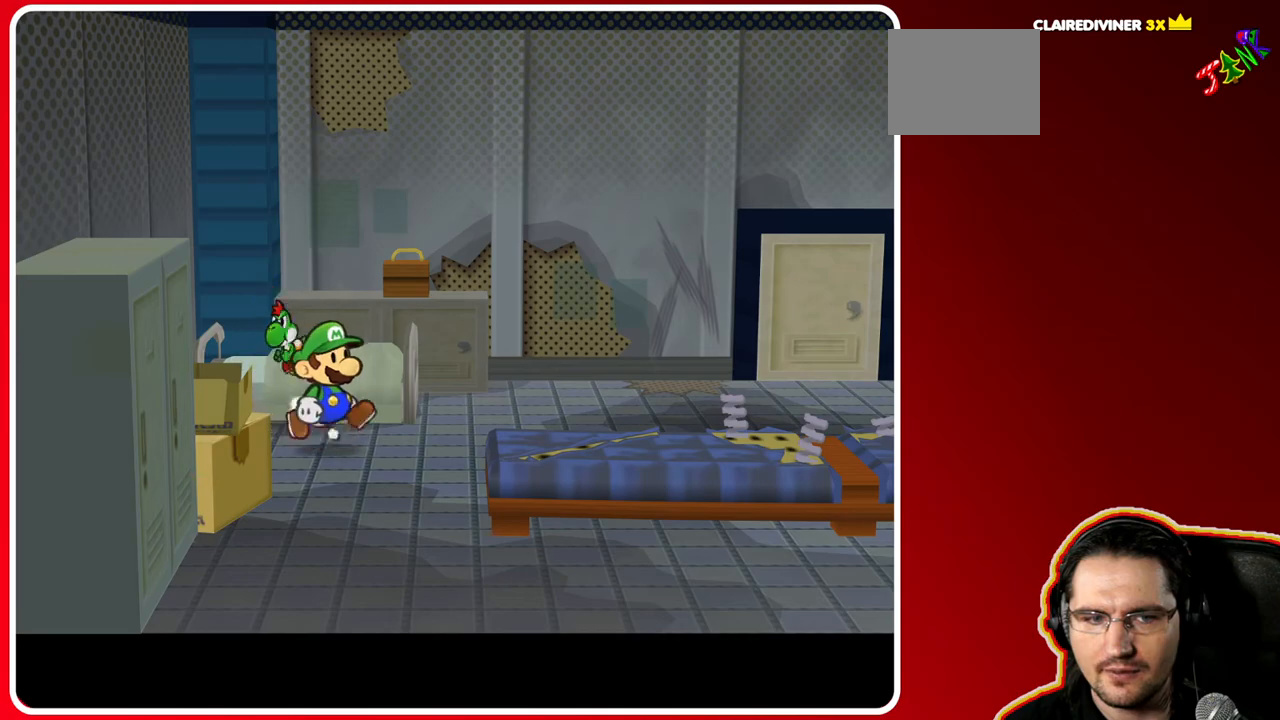
{"buttons": [], "left_stick": "down-right", "right_stick": "center", "events": [[350, "left_stick", "down-right"]]}
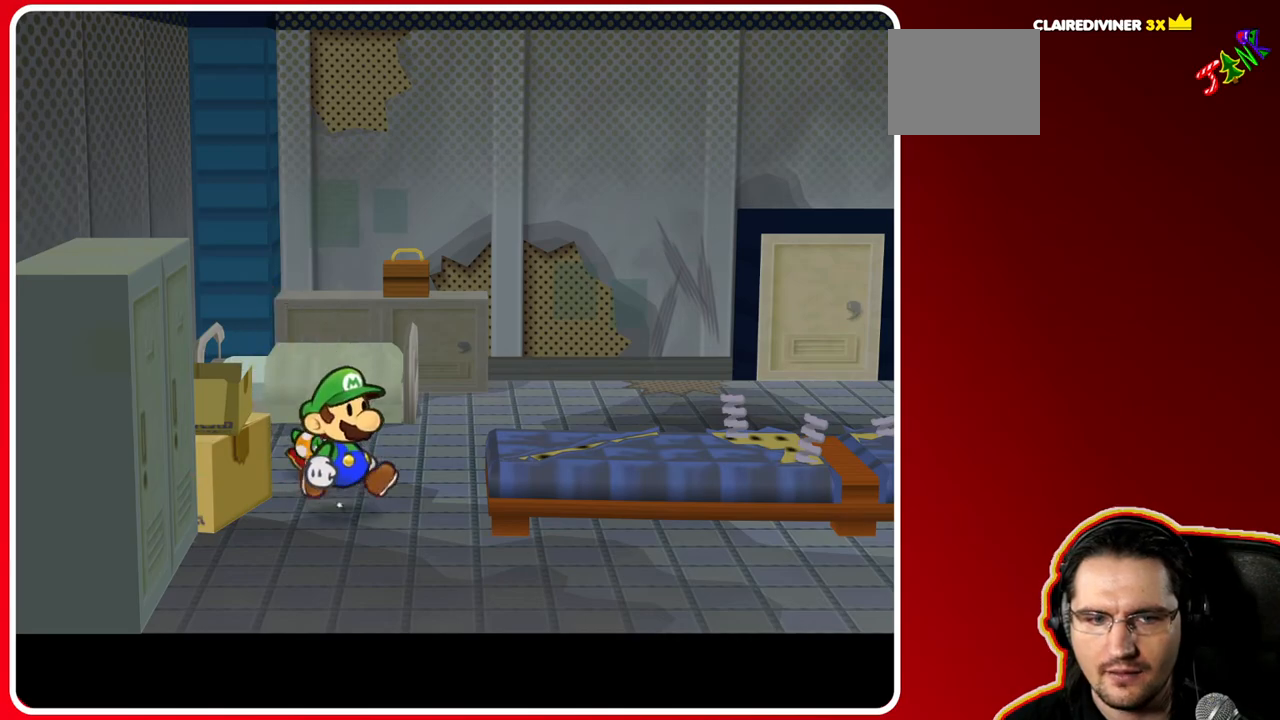
{"buttons": [], "left_stick": "down-right", "right_stick": "center", "events": []}
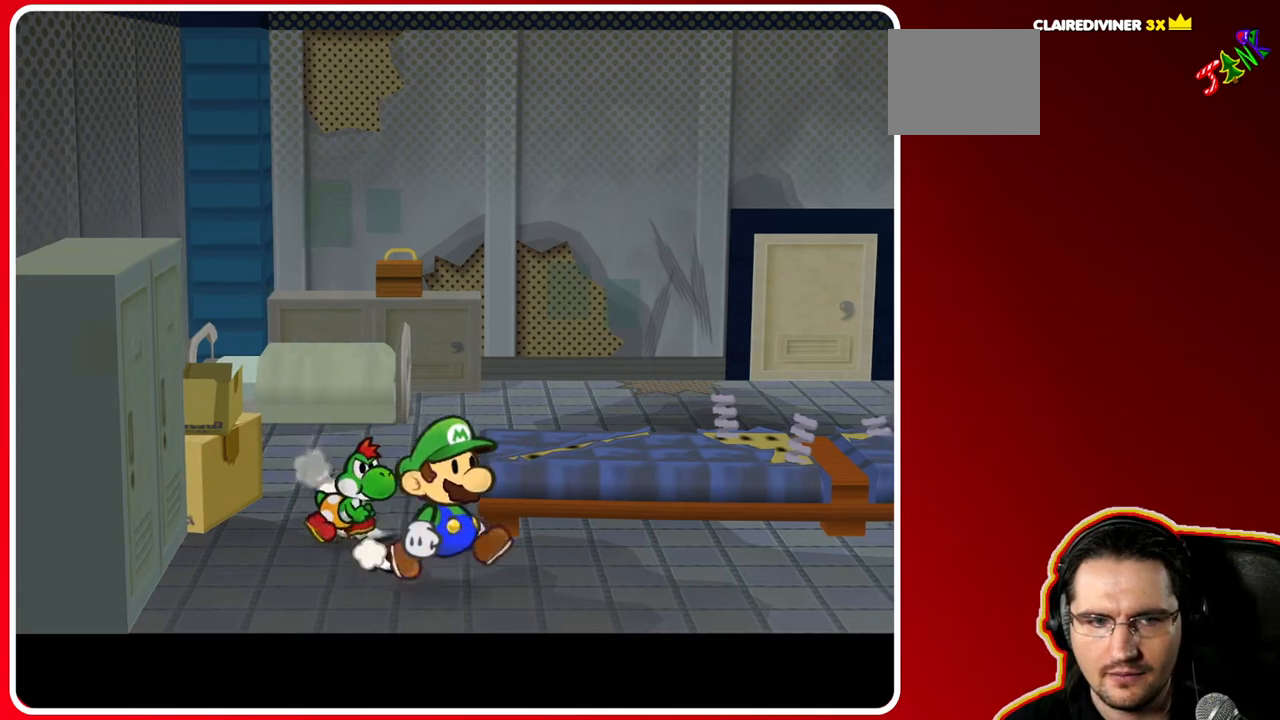
{"buttons": [], "left_stick": "right", "right_stick": "center", "events": [[167, "left_stick", "right"]]}
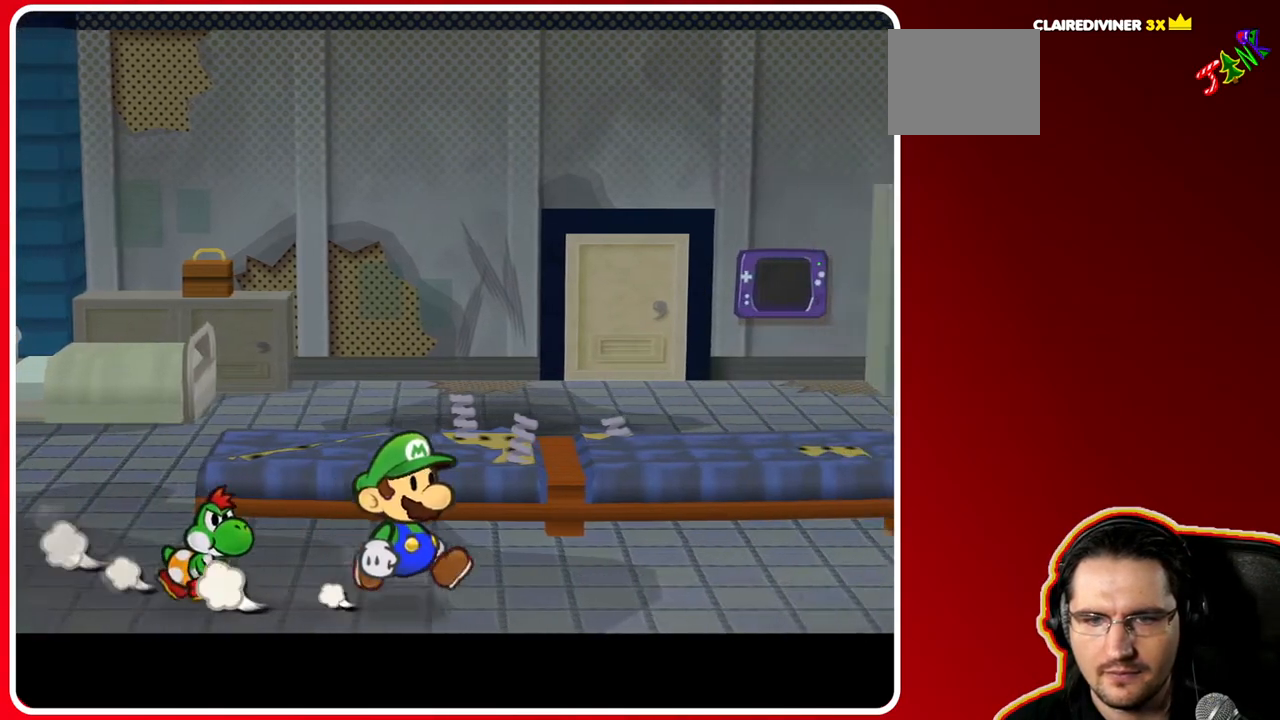
{"buttons": [], "left_stick": "right", "right_stick": "center", "events": []}
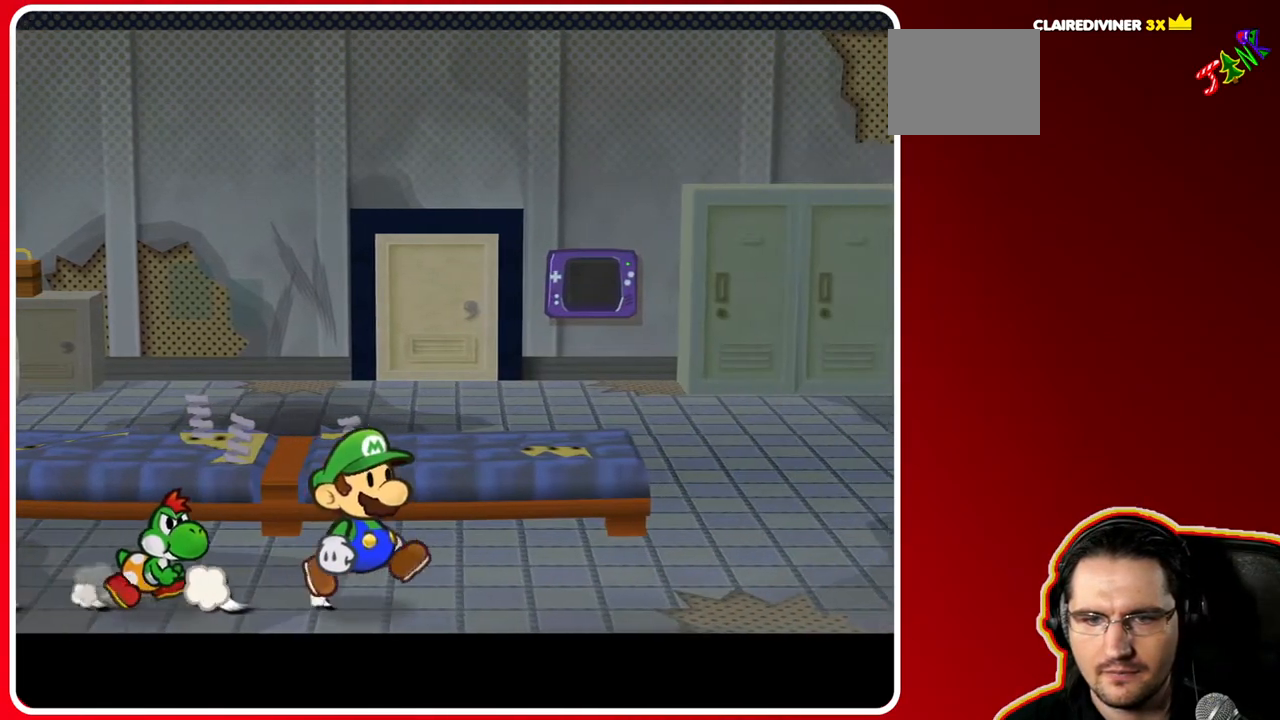
{"buttons": [], "left_stick": "right", "right_stick": "center", "events": []}
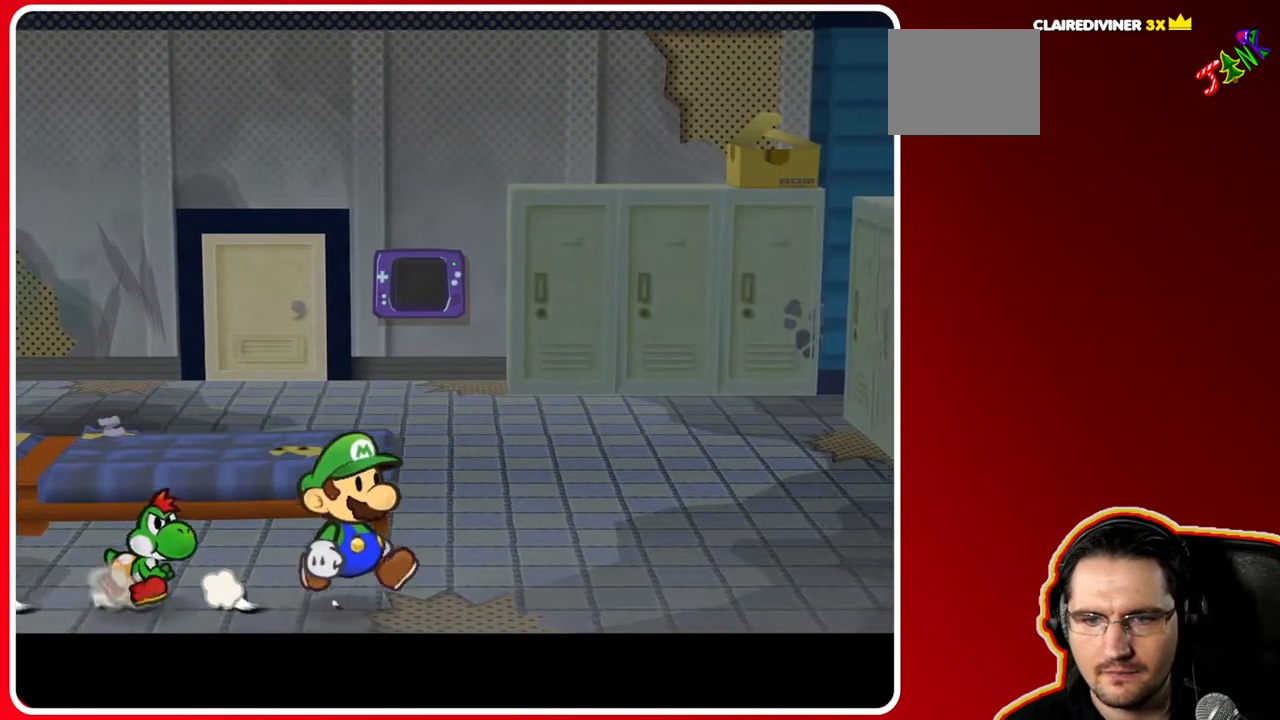
{"buttons": [], "left_stick": "right", "right_stick": "center", "events": []}
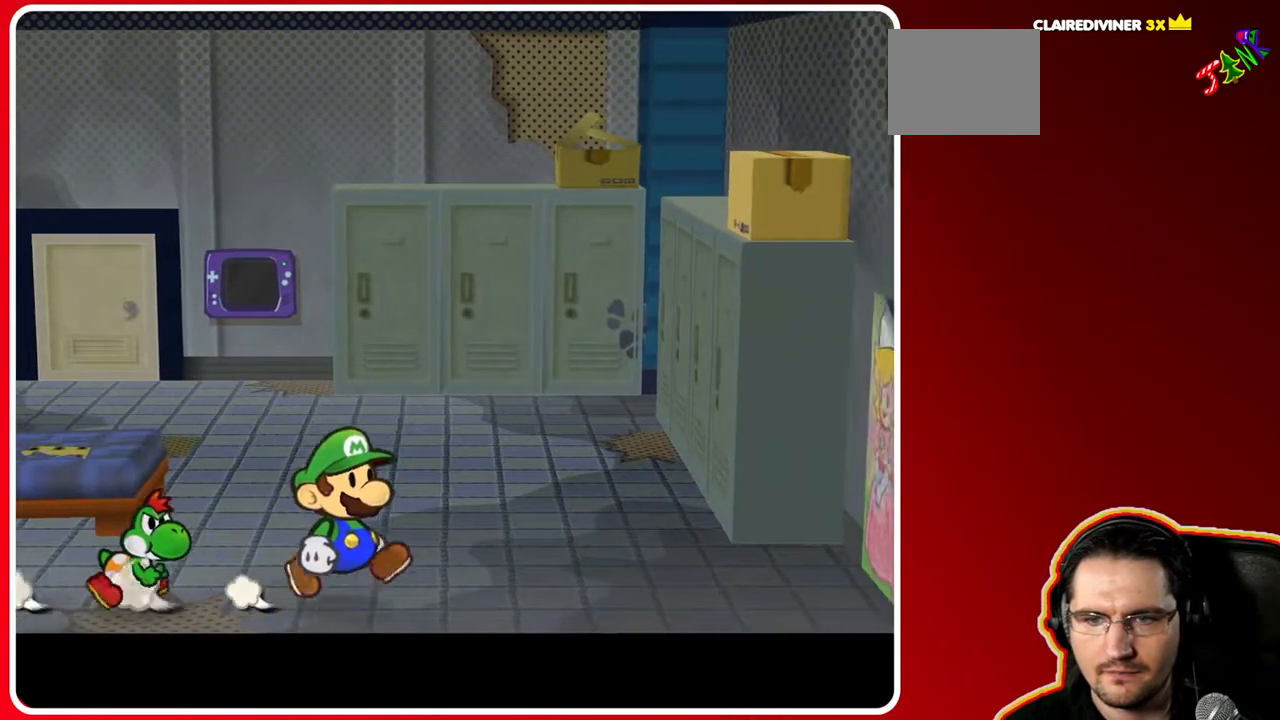
{"buttons": [], "left_stick": "right", "right_stick": "center", "events": []}
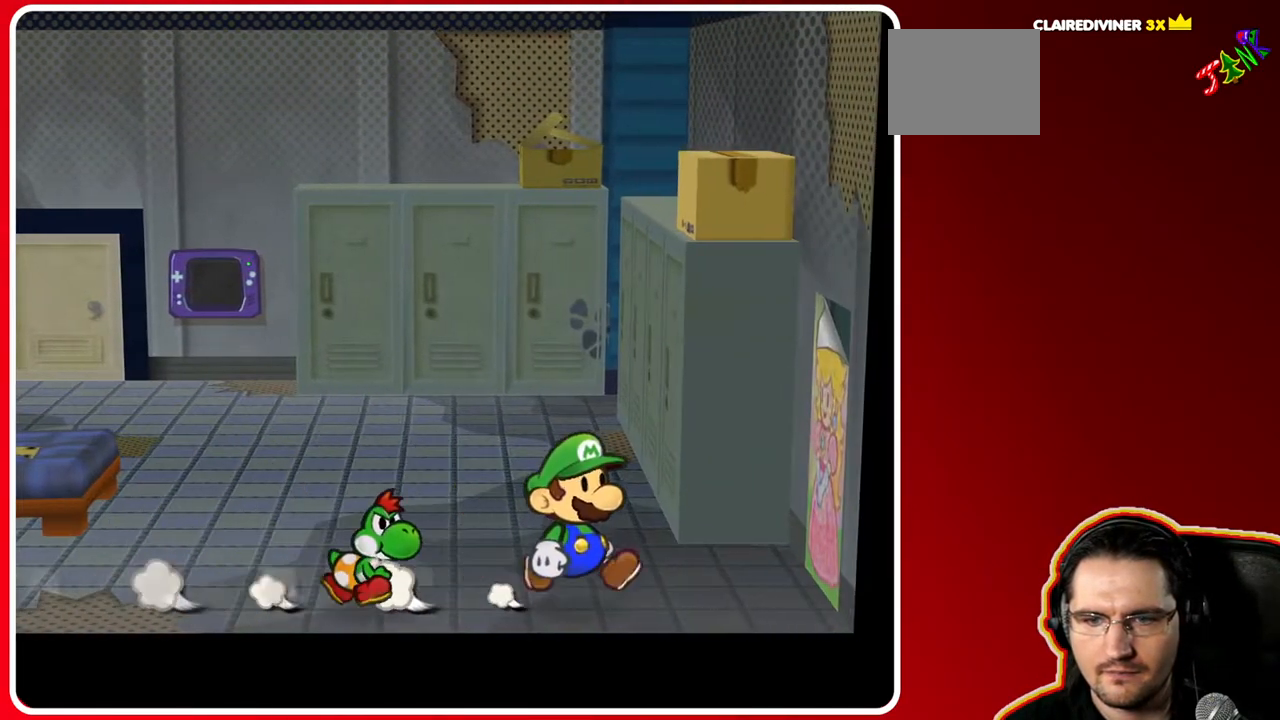
{"buttons": [], "left_stick": "center", "right_stick": "center", "events": [[400, "left_stick", "center"]]}
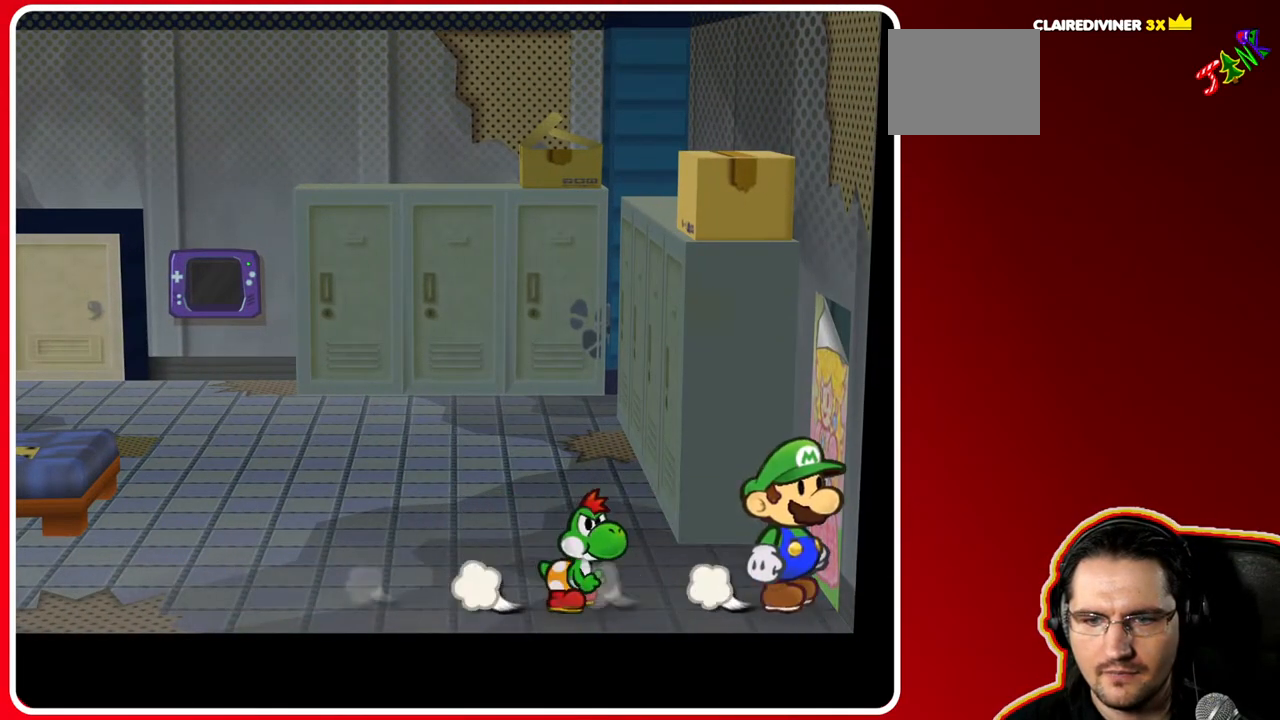
{"buttons": [], "left_stick": "center", "right_stick": "center", "events": []}
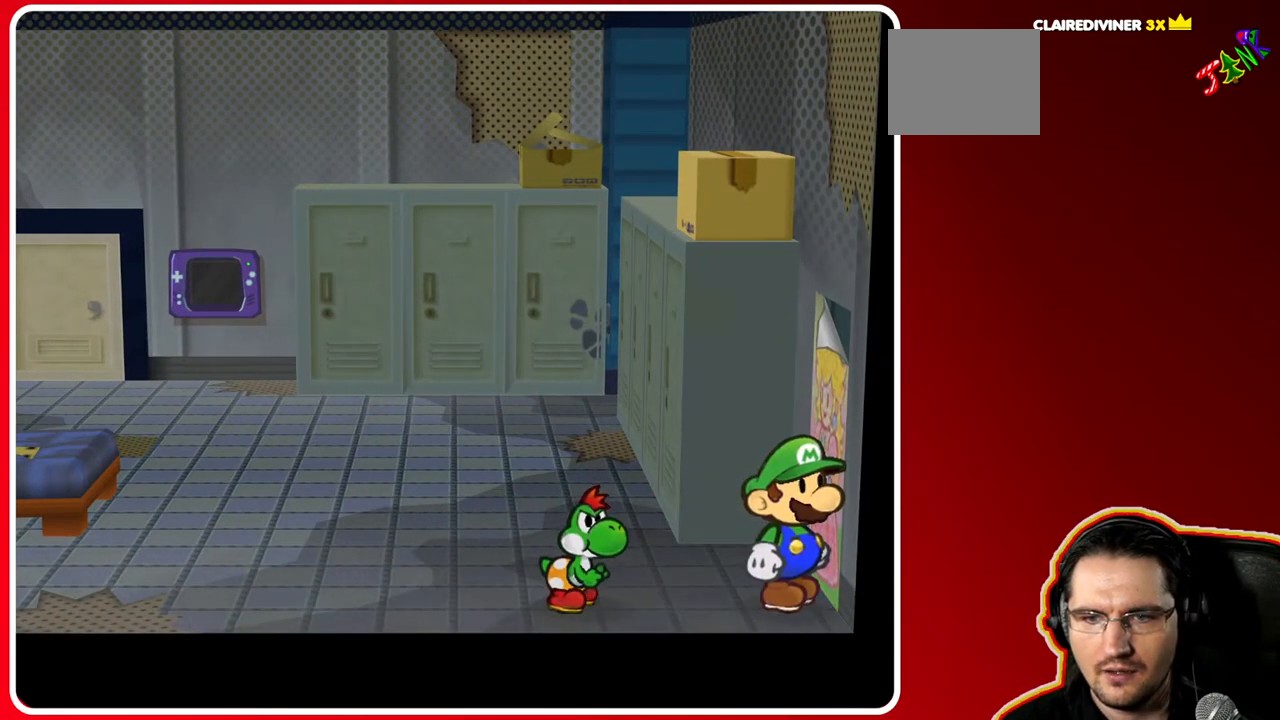
{"buttons": [], "left_stick": "up-right", "right_stick": "center", "events": [[67, "left_stick", "left"], [483, "left_stick", "up-right"]]}
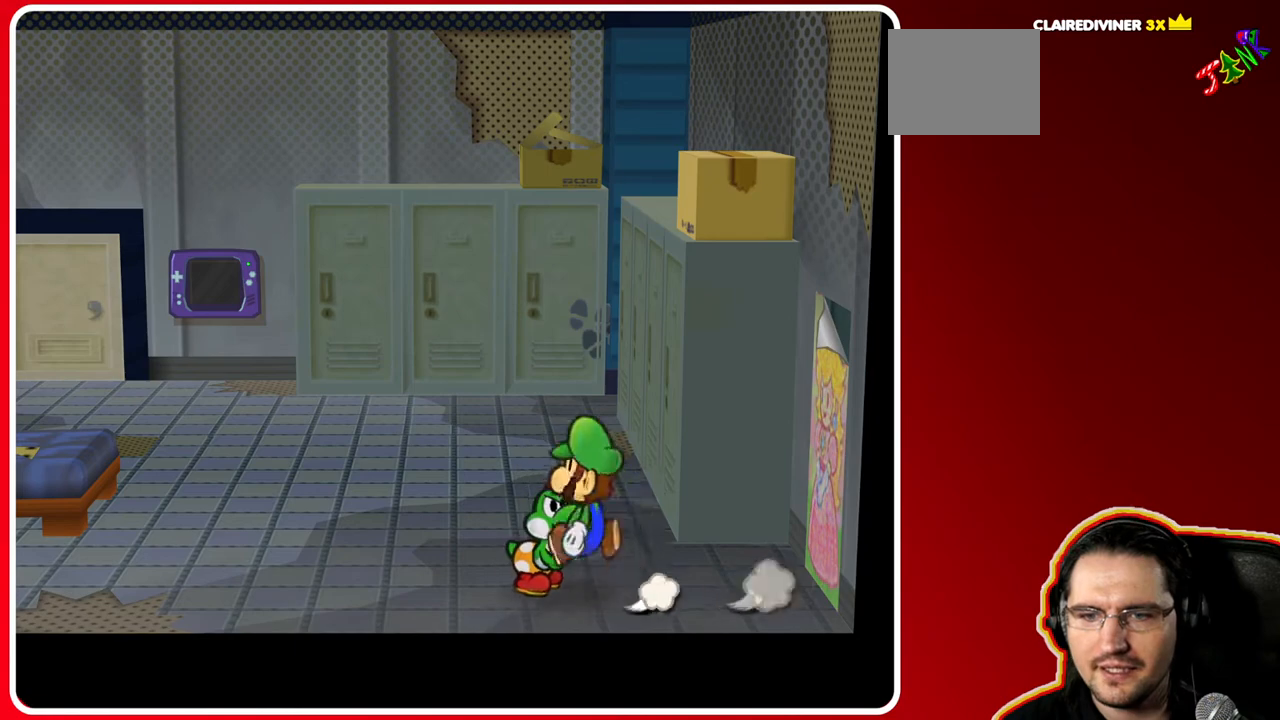
{"buttons": [], "left_stick": "center", "right_stick": "center", "events": [[67, "left_stick", "right"], [300, "left_stick", "center"]]}